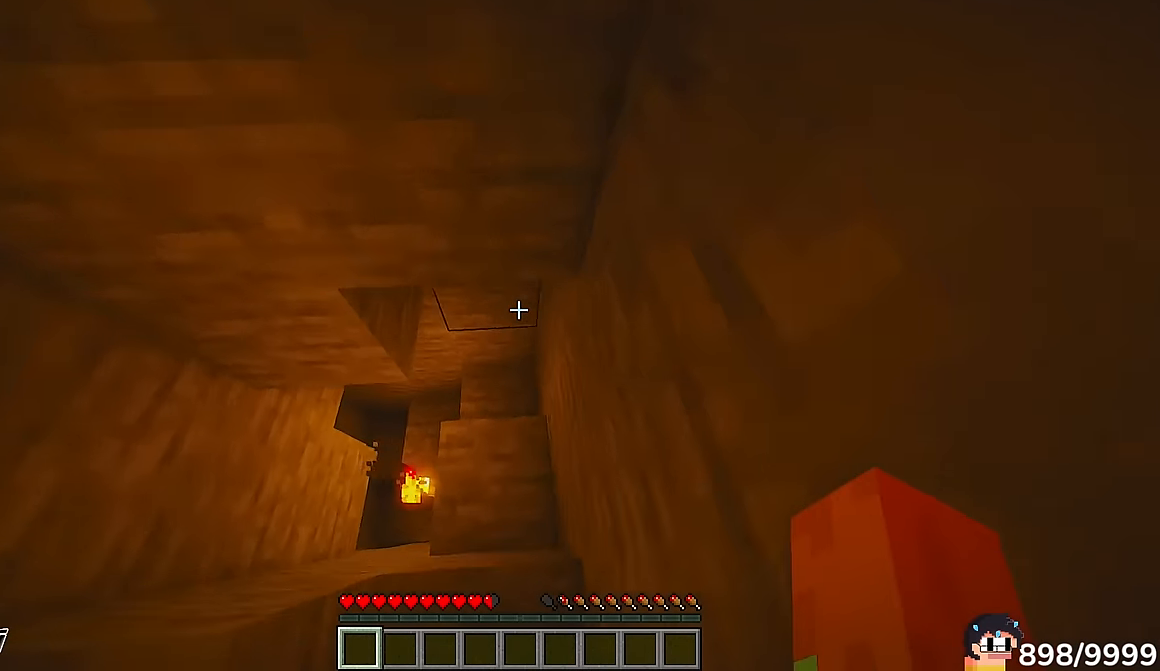
Gameplay with keyboard and mouse; each line is a JSON object with the keys and mouse buttons held at the frame after it. "events" lists presses ("down") and releases ("up") of "a", "d", "s", "w", "mouse_left" and "mouse_right" between this image and that frame as [ms after this image, input, new state], when the widget could be followed in between. "mouse_left", "mouse_right" = the "left", "right" buttons of the "mouse" list. No other keys are recorded. Fast repeated clicks can show as one long hold. Mouse movement is not recorded.
{"keys": ["d", "w"], "mouse": [], "events": []}
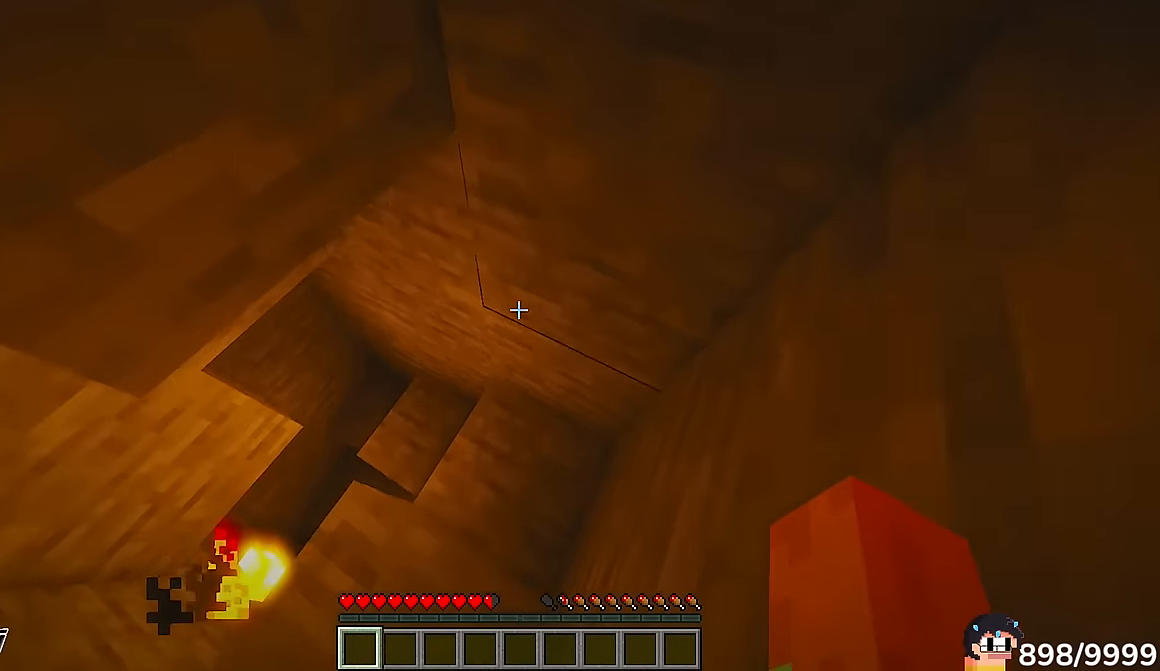
{"keys": ["d", "w"], "mouse": [], "events": [[217, "d", "up"], [383, "d", "down"]]}
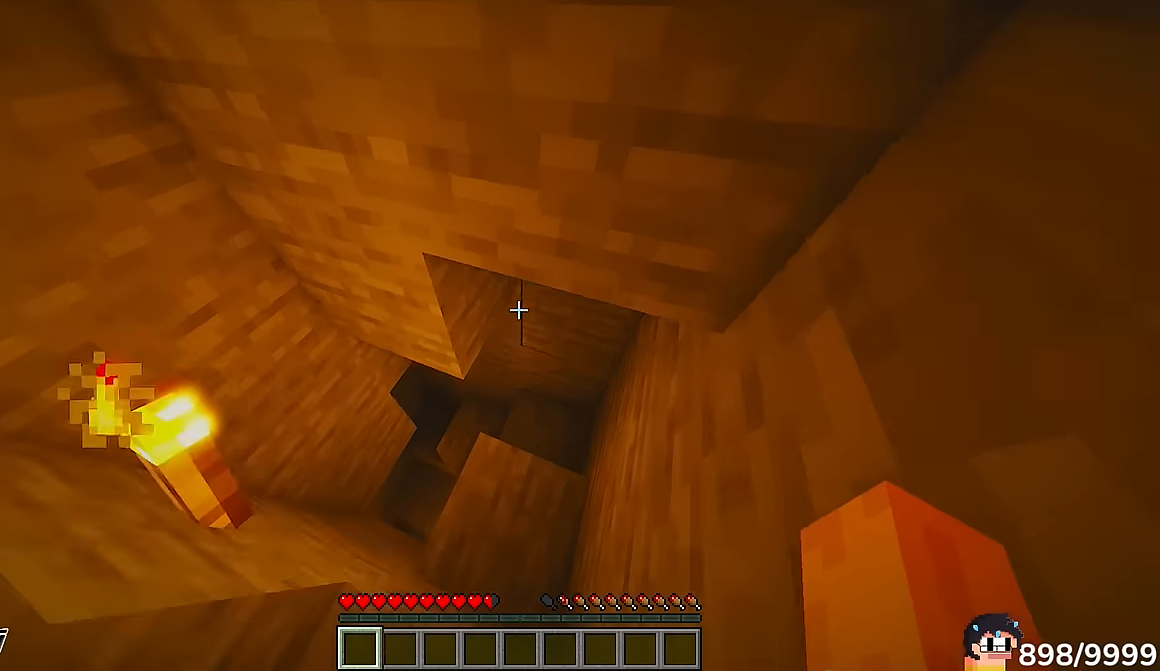
{"keys": ["d", "w"], "mouse": [], "events": []}
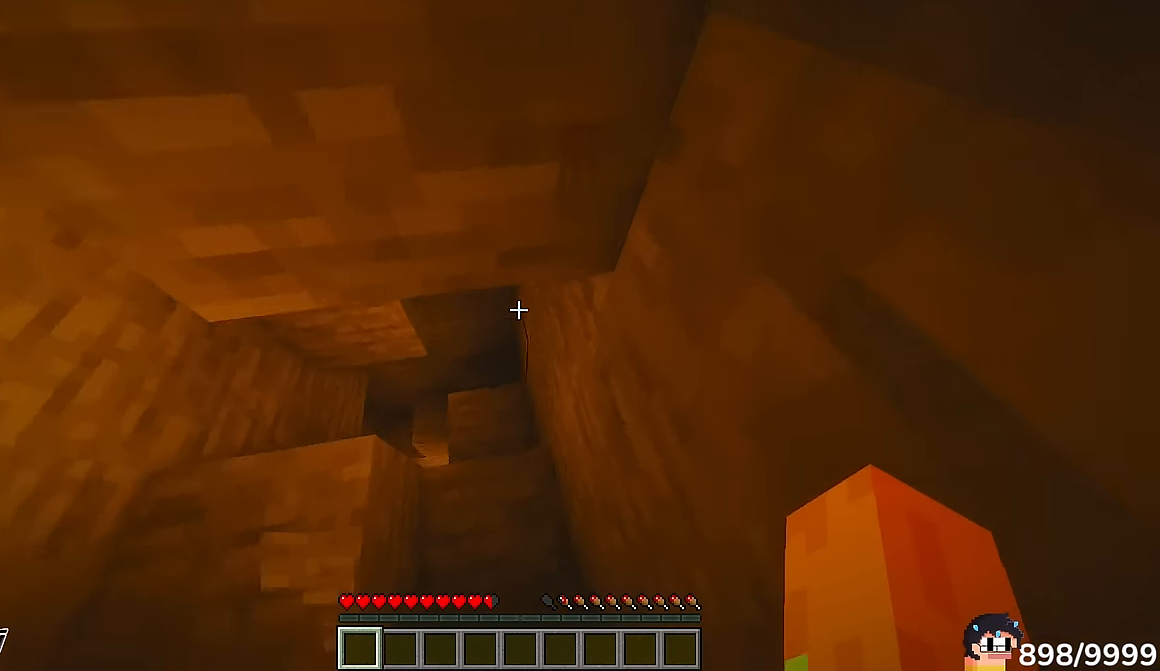
{"keys": ["w"], "mouse": [], "events": [[433, "d", "up"]]}
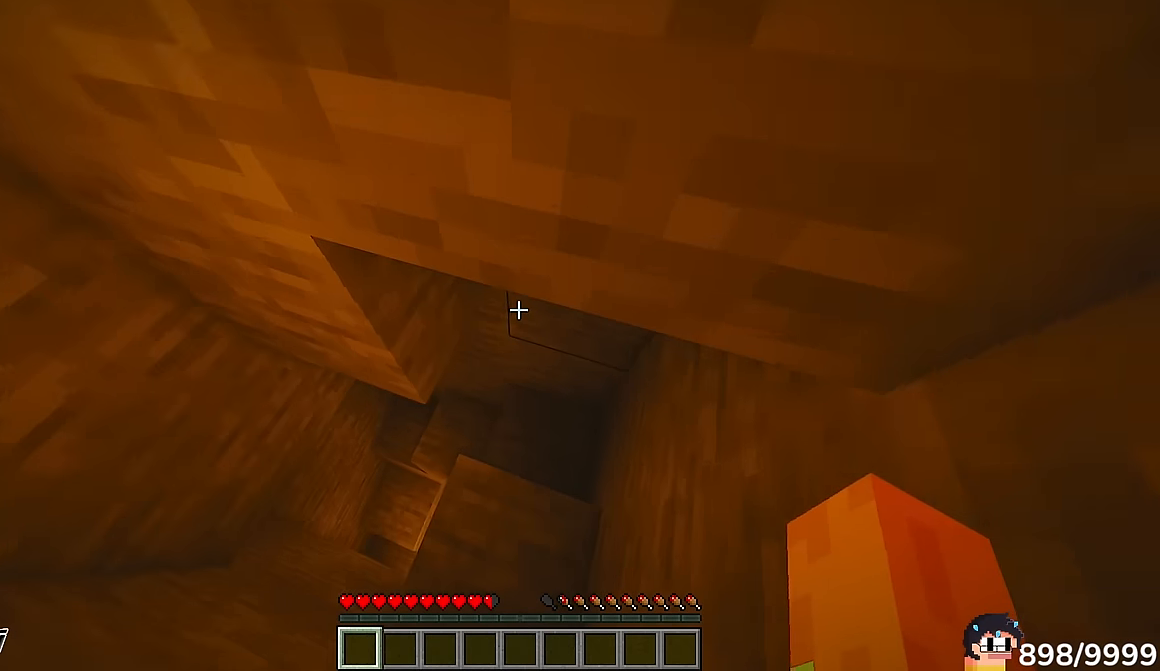
{"keys": ["a", "d", "w"], "mouse": []}
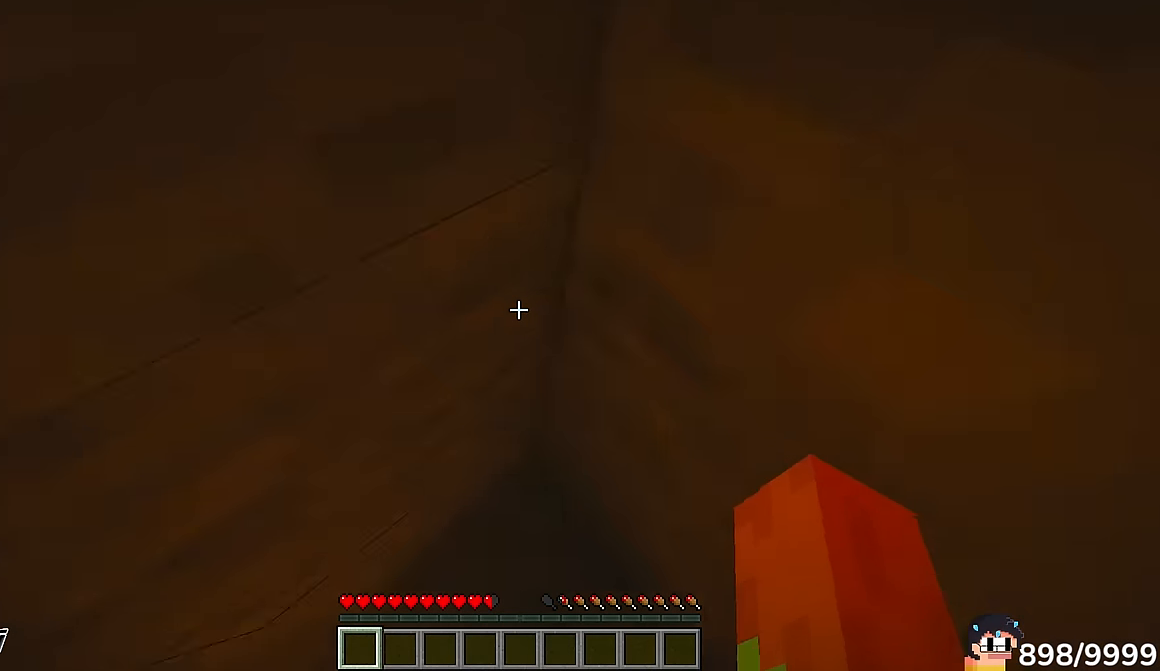
{"keys": ["d"], "mouse": []}